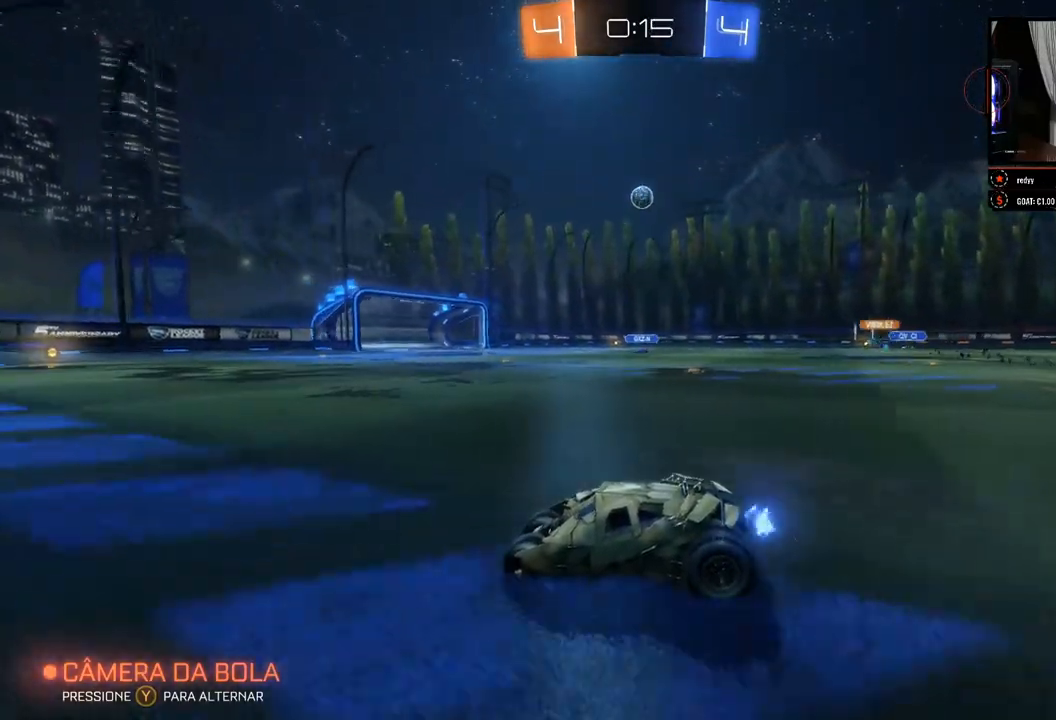
Gameplay with a controller (Xbox layout); each line is a JSON object with the inputs held at the frame after it. "events" lists button and stick changes between this image and that frame as [ms after this image, input, new state], when the widget could be followed in between. Not read: R3.
{"buttons": ["R2"], "left_stick": "center", "right_stick": "center", "events": [[183, "left_stick", "right"], [483, "left_stick", "center"]]}
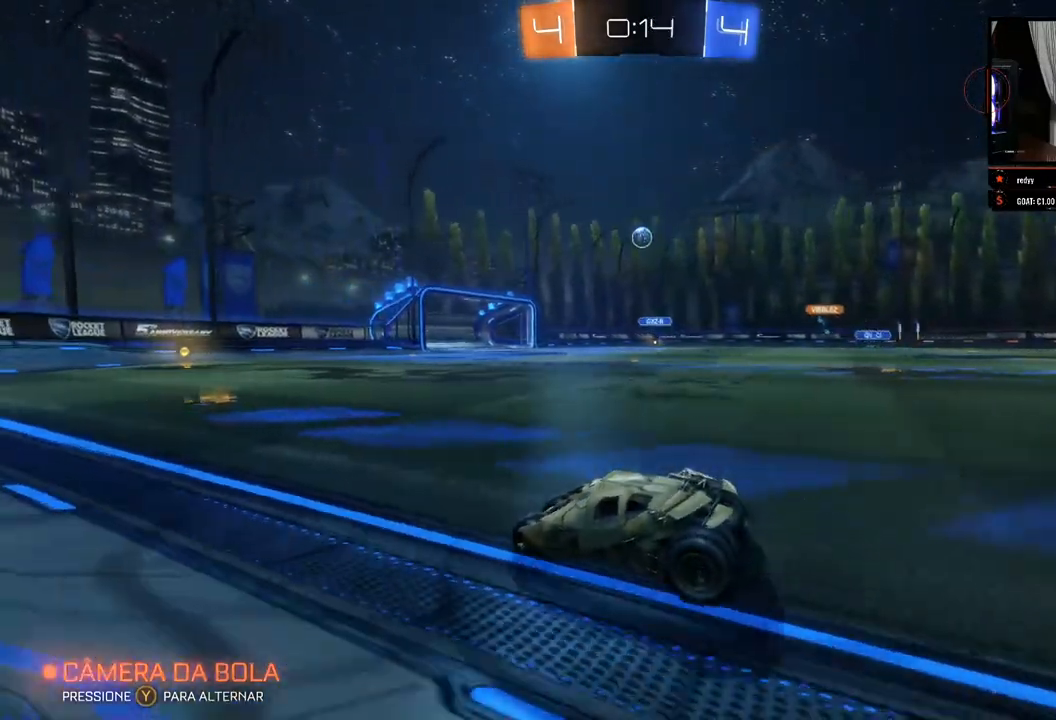
{"buttons": ["R2"], "left_stick": "center", "right_stick": "center", "events": [[283, "left_stick", "right"], [483, "left_stick", "center"]]}
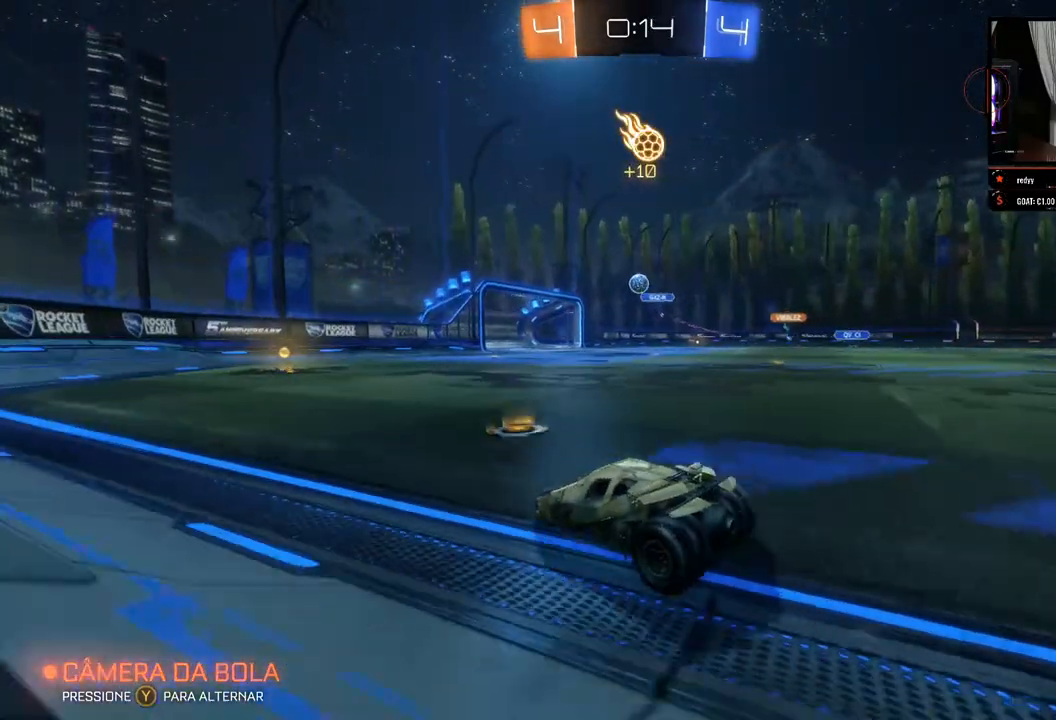
{"buttons": ["R2"], "left_stick": "center", "right_stick": "center", "events": []}
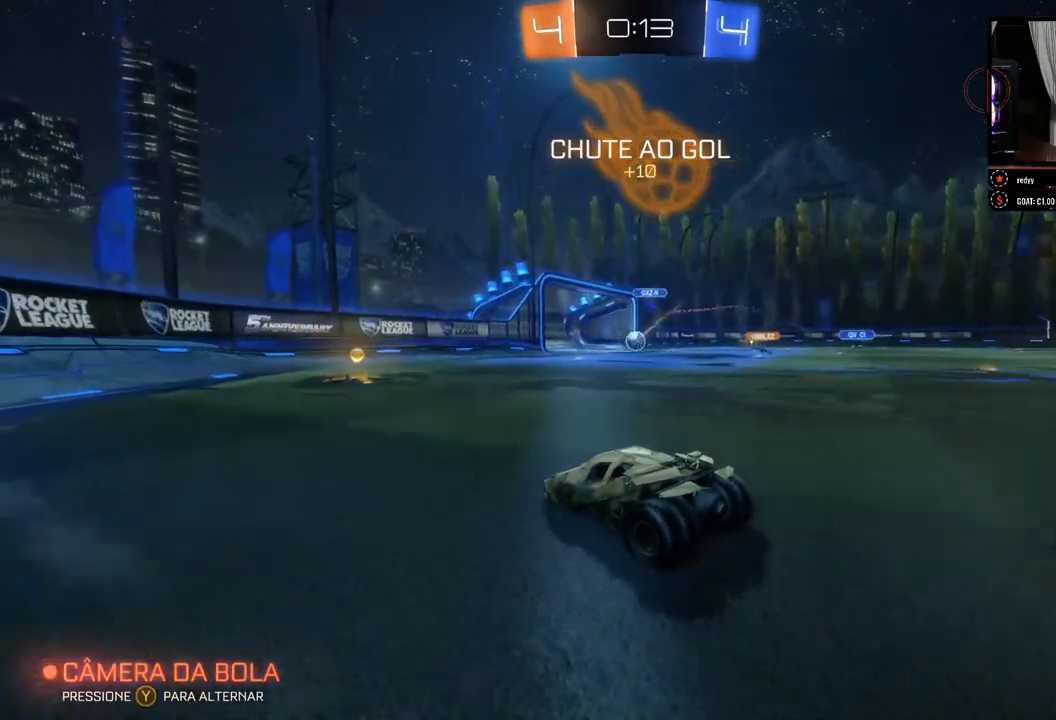
{"buttons": ["R2"], "left_stick": "right", "right_stick": "center", "events": [[350, "left_stick", "right"]]}
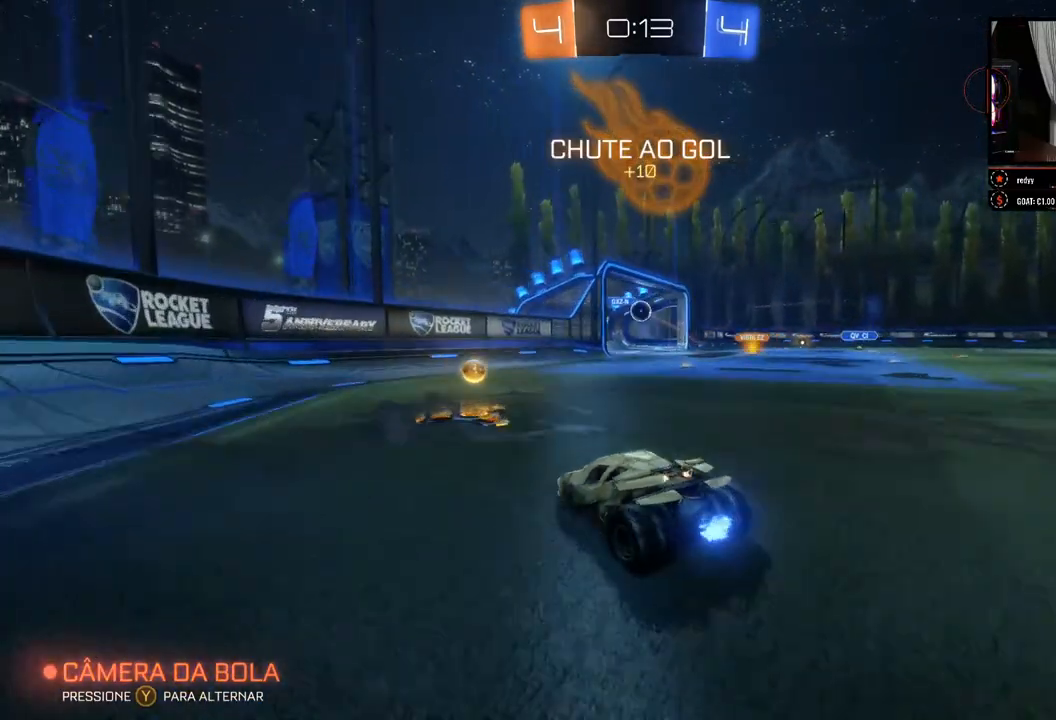
{"buttons": ["R2"], "left_stick": "right", "right_stick": "center", "events": []}
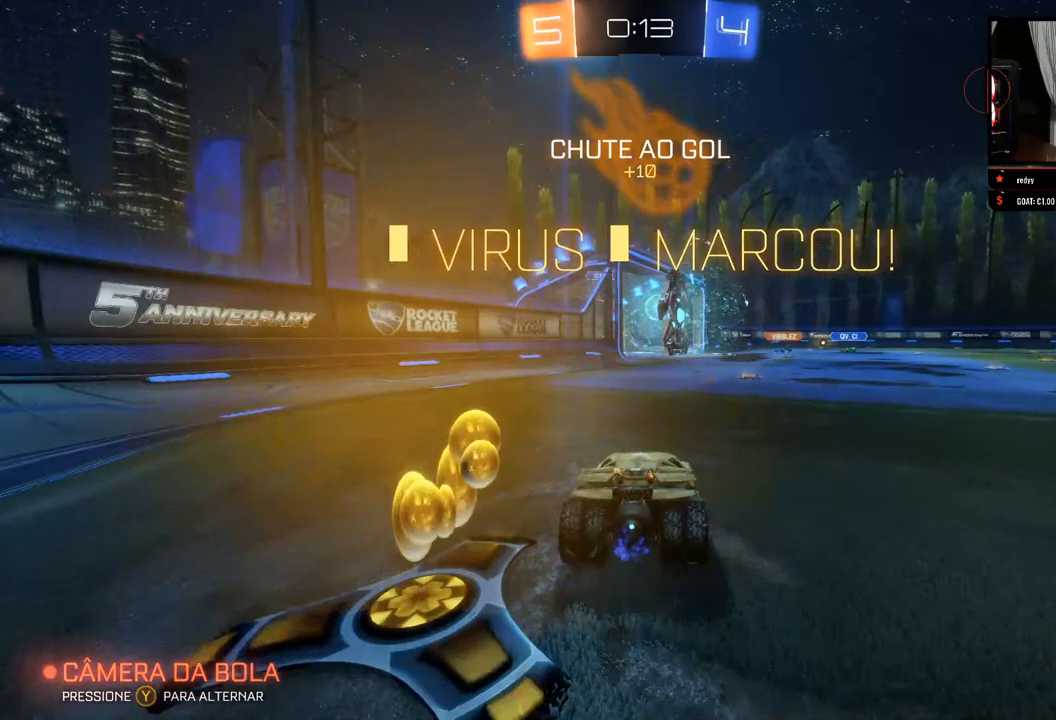
{"buttons": ["R2"], "left_stick": "right", "right_stick": "center", "events": []}
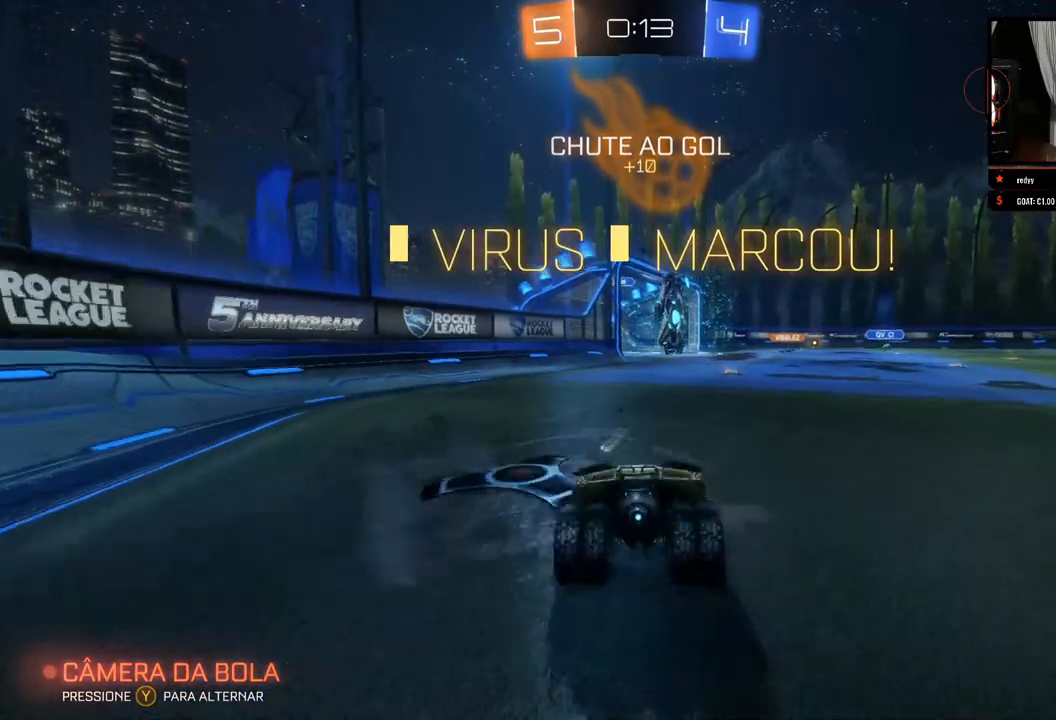
{"buttons": ["R2"], "left_stick": "right", "right_stick": "center", "events": [[33, "B", "down"], [317, "B", "up"]]}
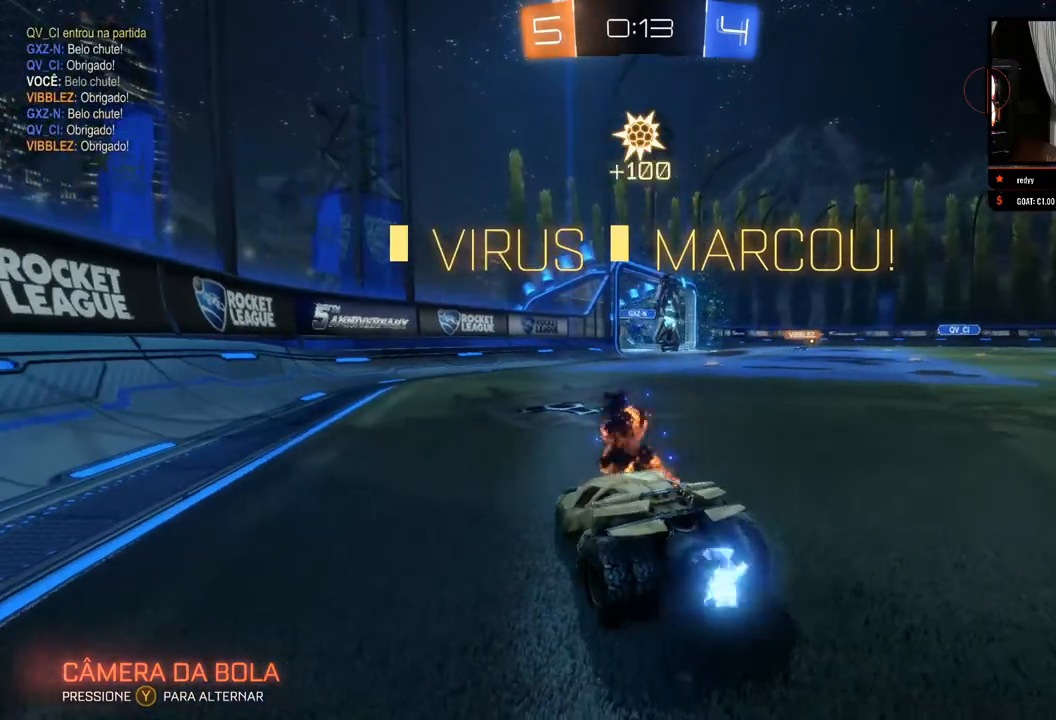
{"buttons": ["B", "R2"], "left_stick": "right", "right_stick": "center", "events": [[283, "B", "down"]]}
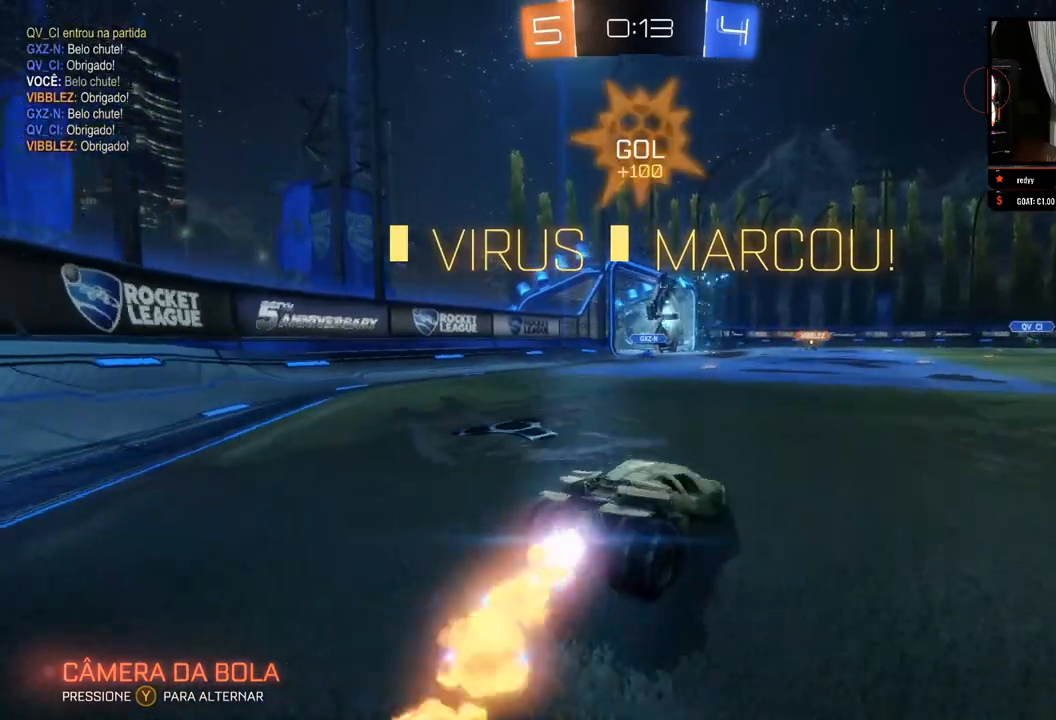
{"buttons": ["B", "R2"], "left_stick": "right", "right_stick": "center", "events": []}
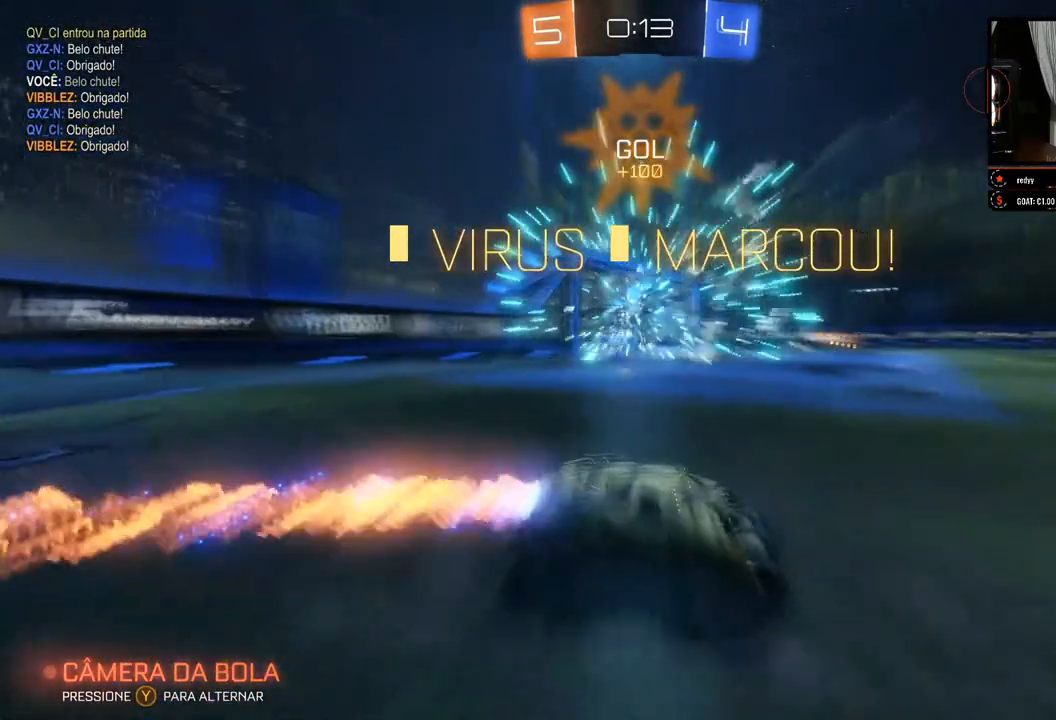
{"buttons": ["B", "R2"], "left_stick": "center", "right_stick": "center", "events": [[200, "left_stick", "center"]]}
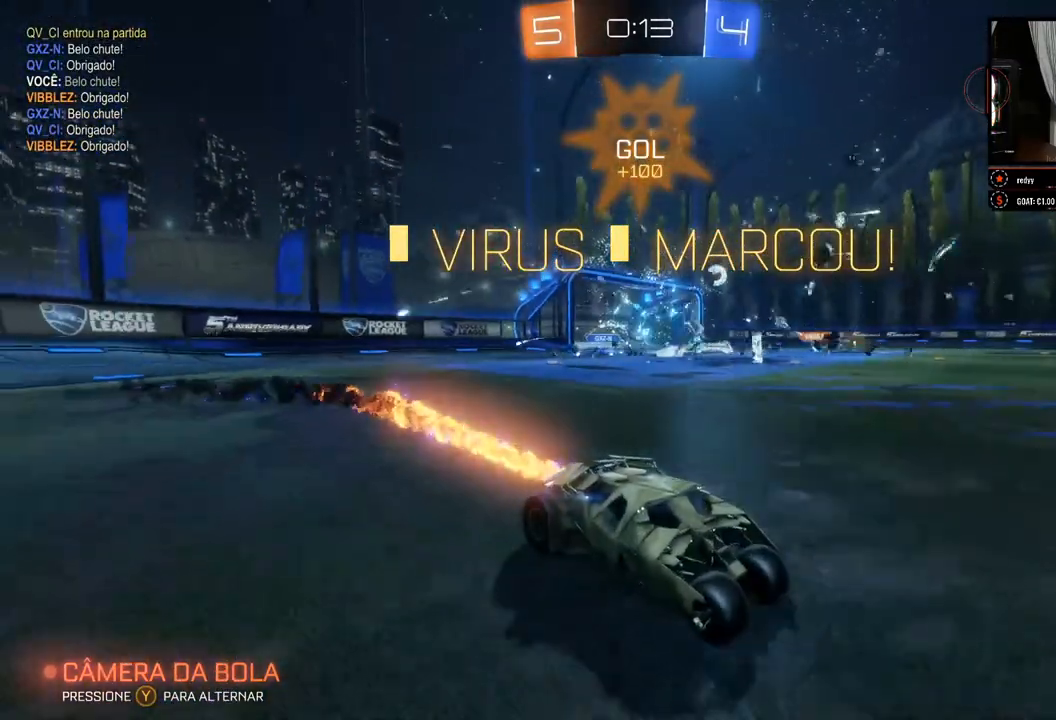
{"buttons": ["B", "R2"], "left_stick": "center", "right_stick": "center", "events": []}
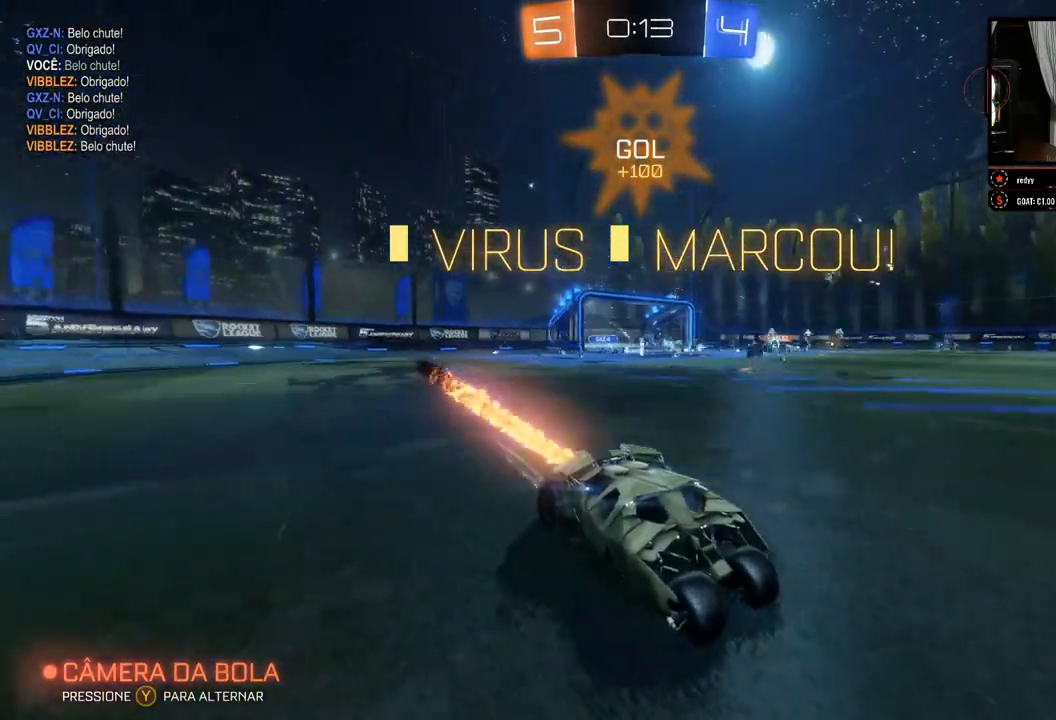
{"buttons": ["R2"], "left_stick": "center", "right_stick": "center", "events": [[433, "B", "up"]]}
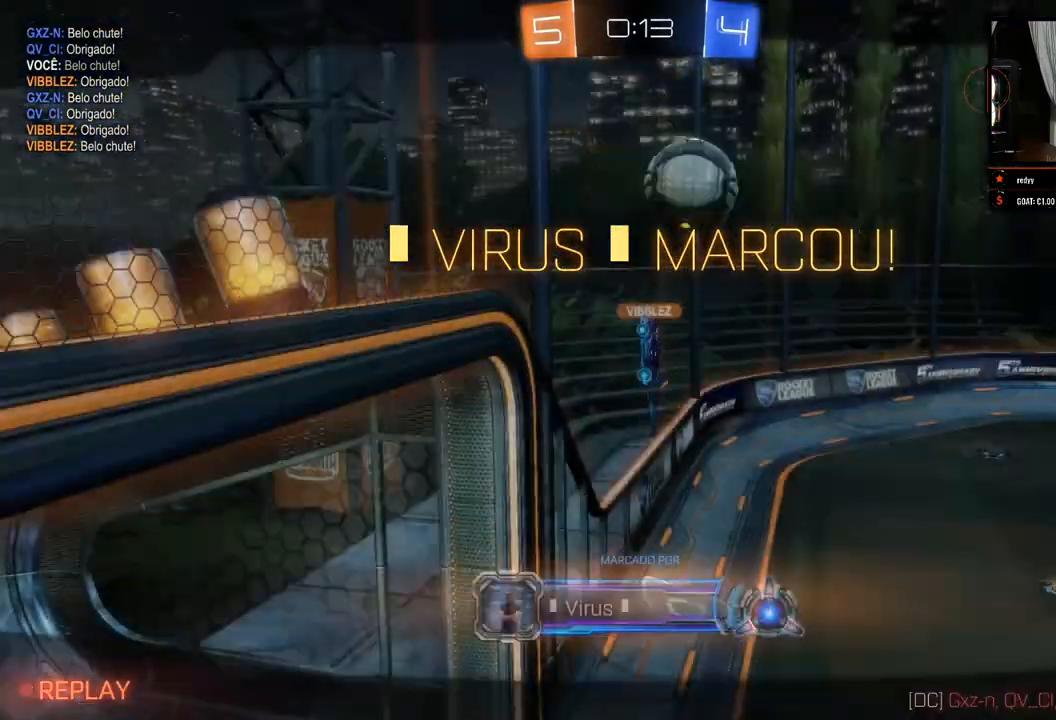
{"buttons": [], "left_stick": "center", "right_stick": "center", "events": [[433, "R2", "up"]]}
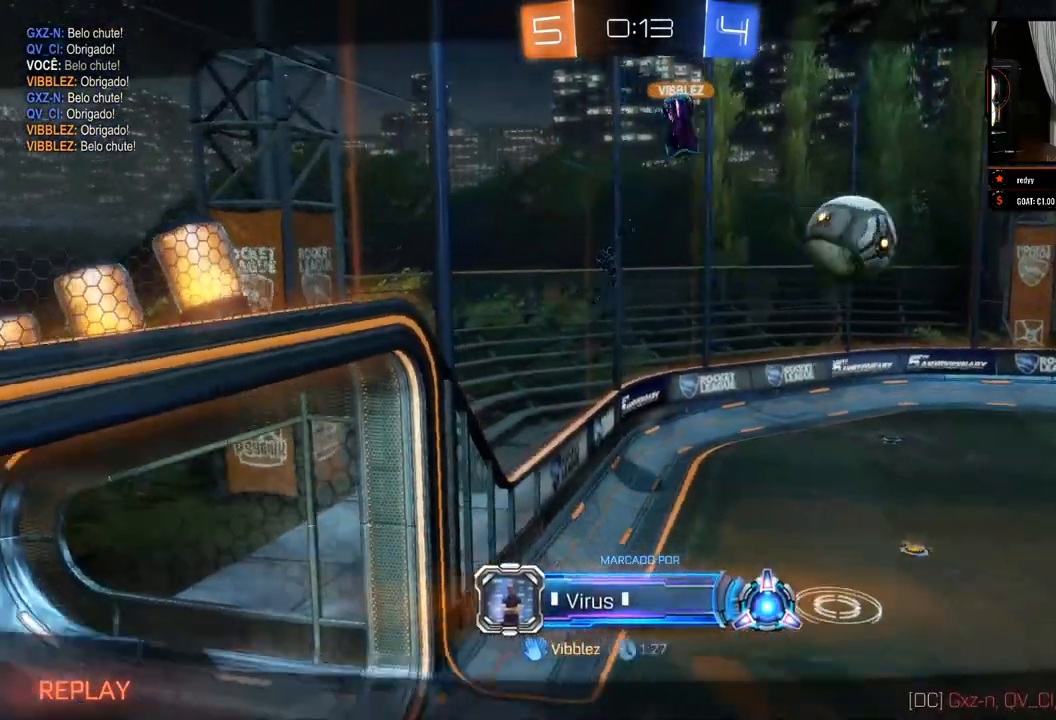
{"buttons": [], "left_stick": "center", "right_stick": "center", "events": []}
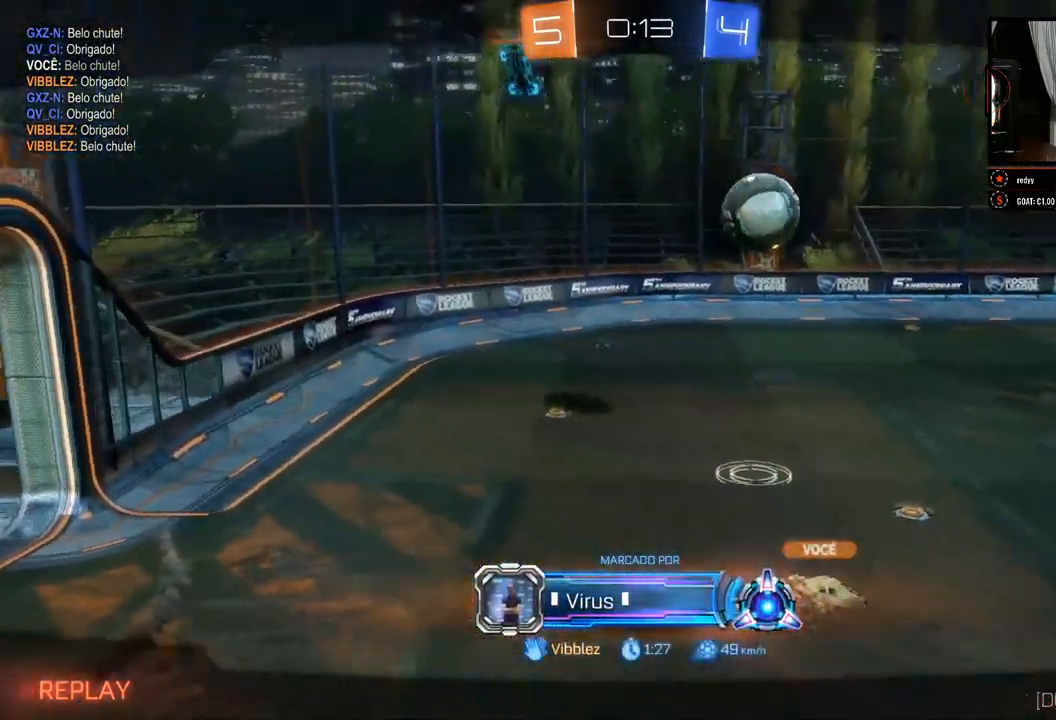
{"buttons": [], "left_stick": "center", "right_stick": "center", "events": []}
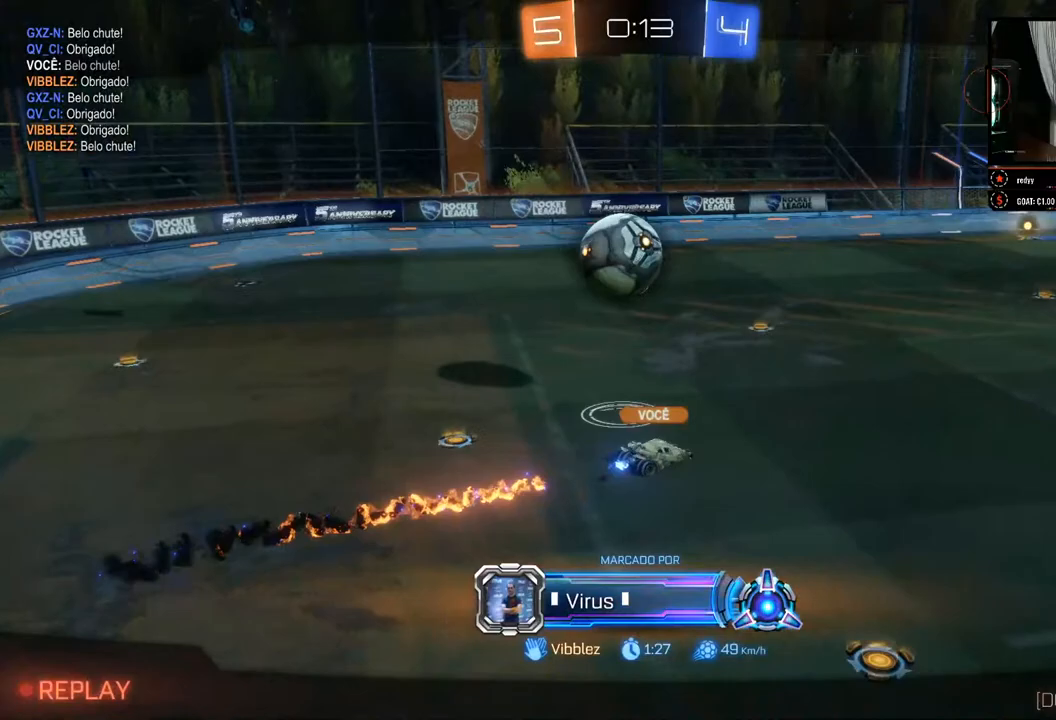
{"buttons": [], "left_stick": "center", "right_stick": "center", "events": []}
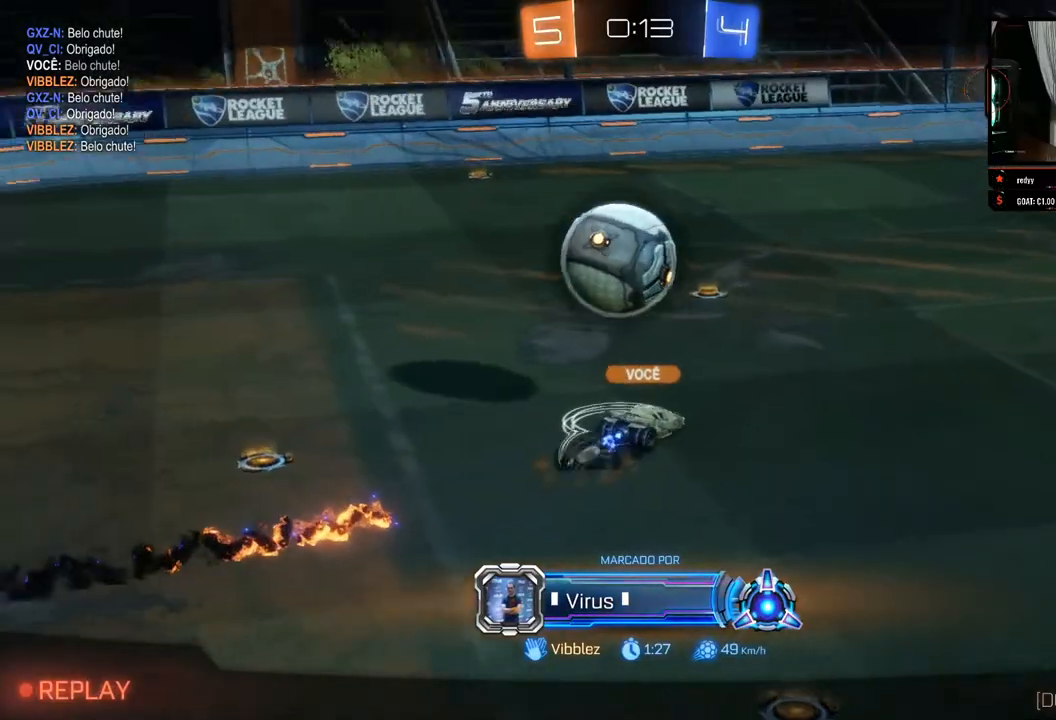
{"buttons": [], "left_stick": "center", "right_stick": "center", "events": []}
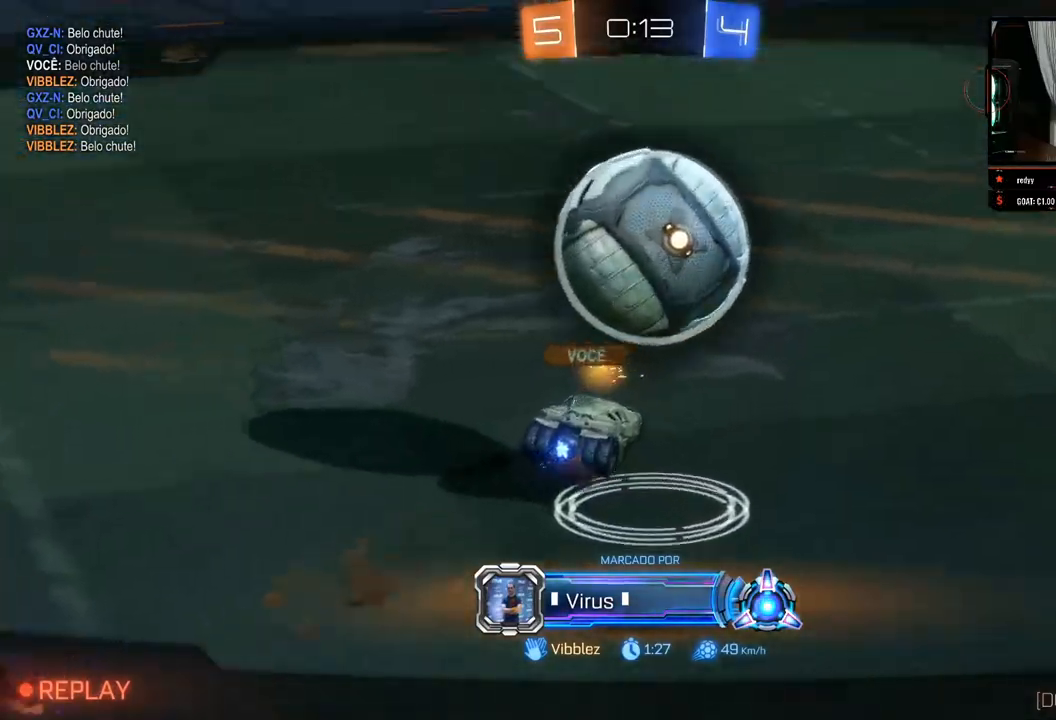
{"buttons": [], "left_stick": "center", "right_stick": "center", "events": []}
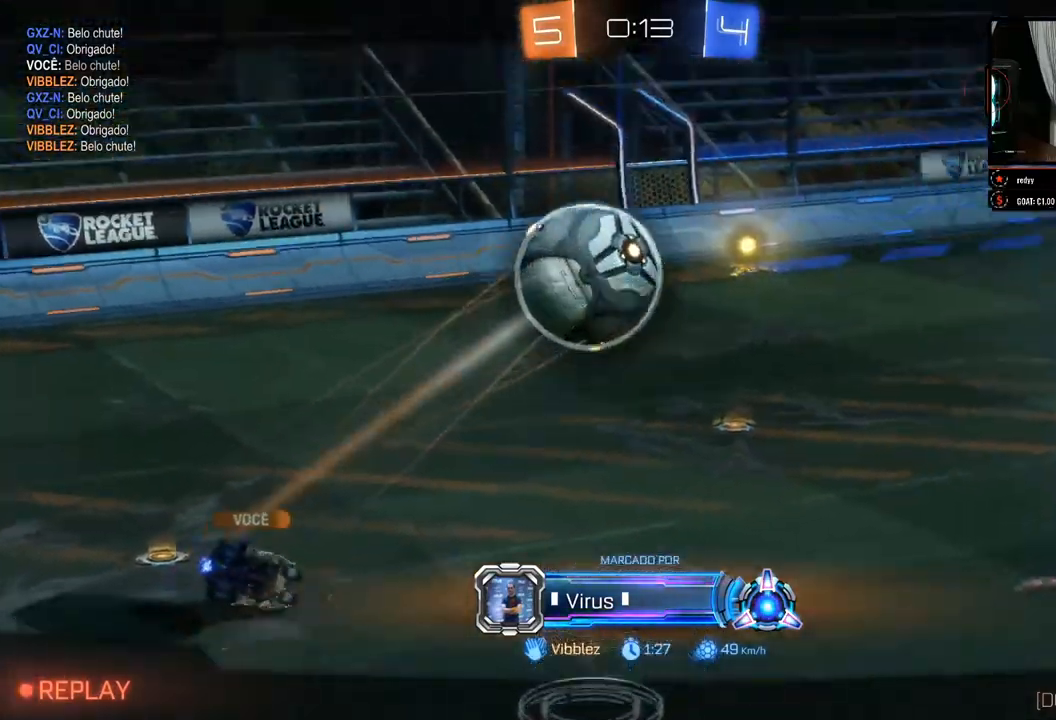
{"buttons": [], "left_stick": "center", "right_stick": "center", "events": []}
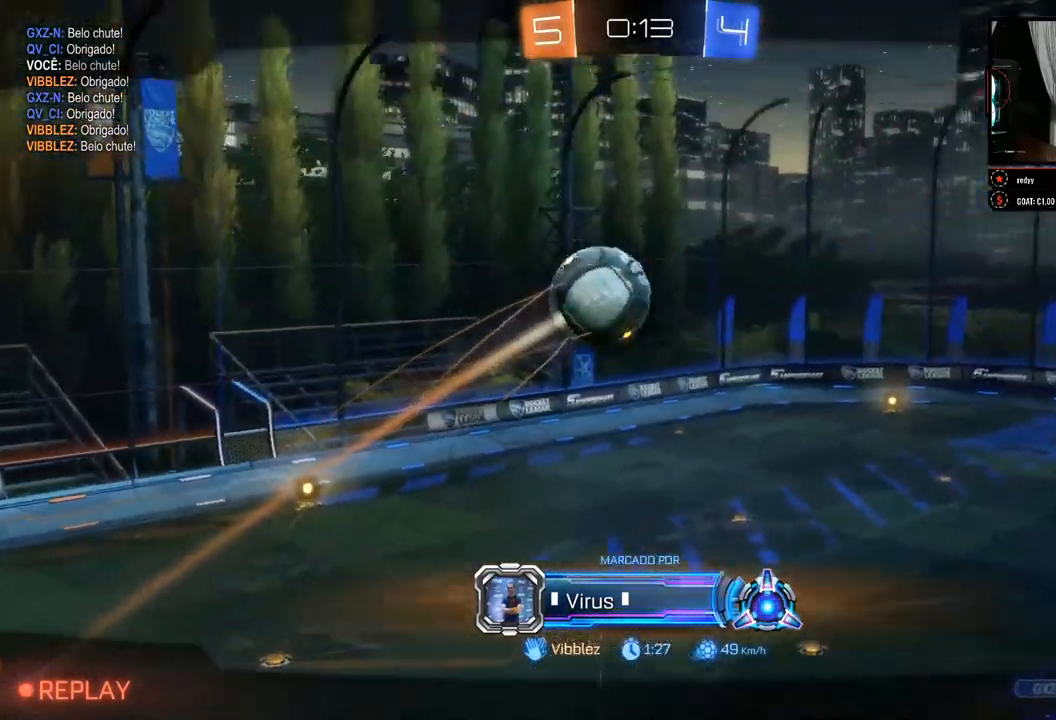
{"buttons": [], "left_stick": "center", "right_stick": "center", "events": [[100, "DPAD_LEFT", "down"], [167, "DPAD_LEFT", "up"]]}
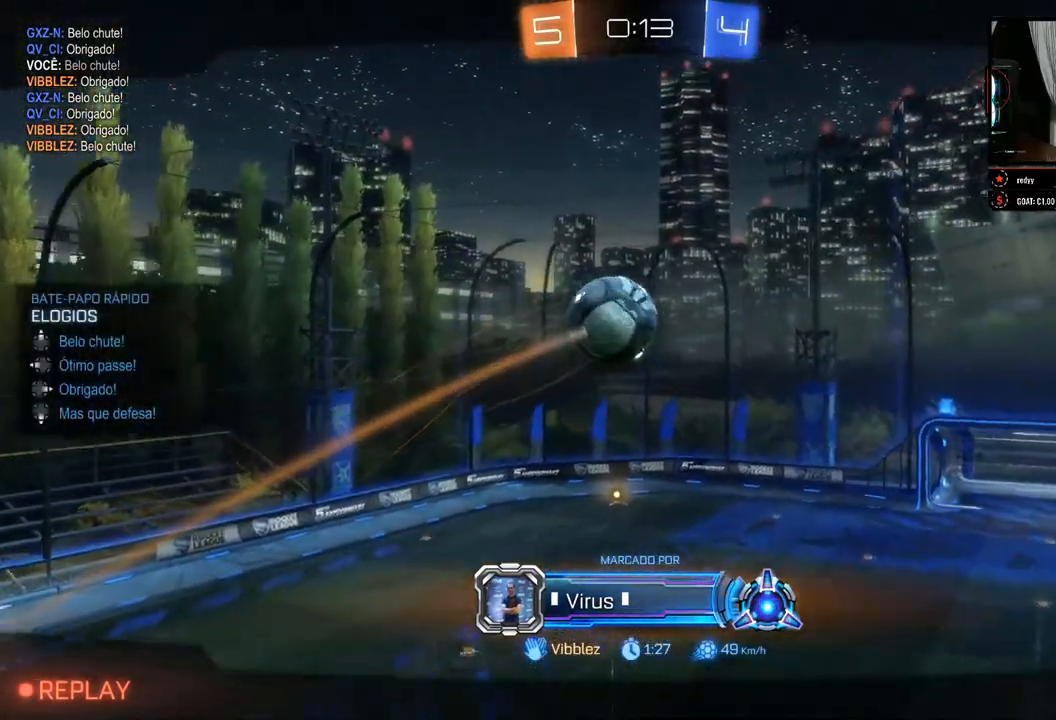
{"buttons": [], "left_stick": "center", "right_stick": "center", "events": [[167, "DPAD_RIGHT", "down"], [250, "DPAD_RIGHT", "up"]]}